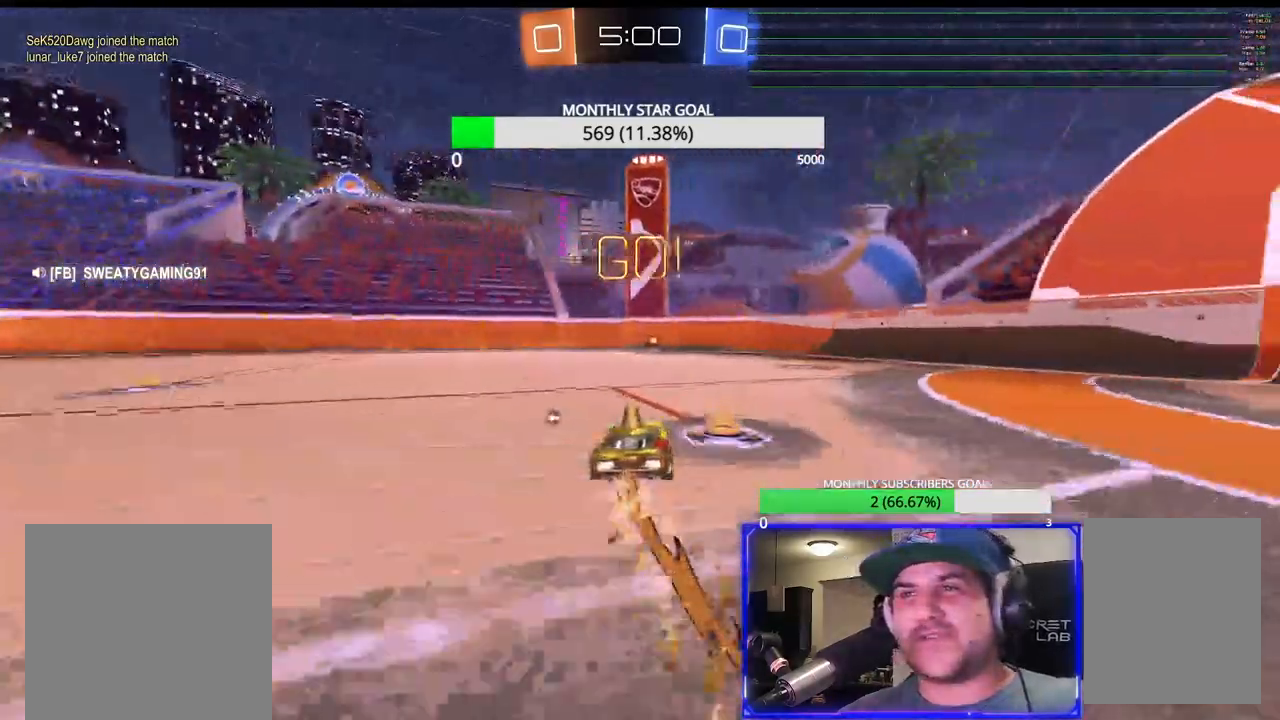
Gameplay with a controller (PlayStation layout); each line is a JSON object with the inputs held at the frame after it. "events" lists button and stick changes between this image and that frame as [ms after this image, input, new state], when the widget could be followed in between.
{"buttons": ["TRIANGLE", "R1", "R2"], "left_stick": "right", "right_stick": "center", "events": [[117, "left_stick", "center"], [400, "TRIANGLE", "down"], [483, "left_stick", "right"]]}
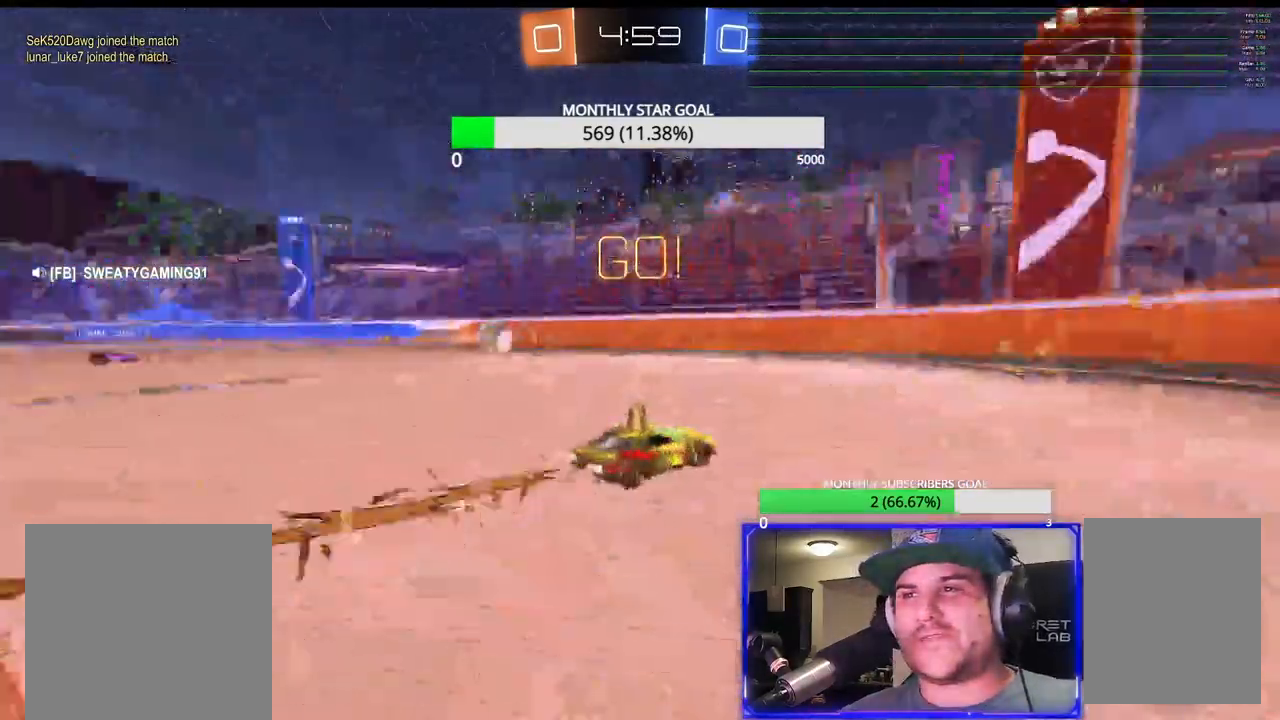
{"buttons": ["R1", "R2"], "left_stick": "left", "right_stick": "center", "events": [[50, "TRIANGLE", "up"], [83, "left_stick", "center"], [350, "left_stick", "left"]]}
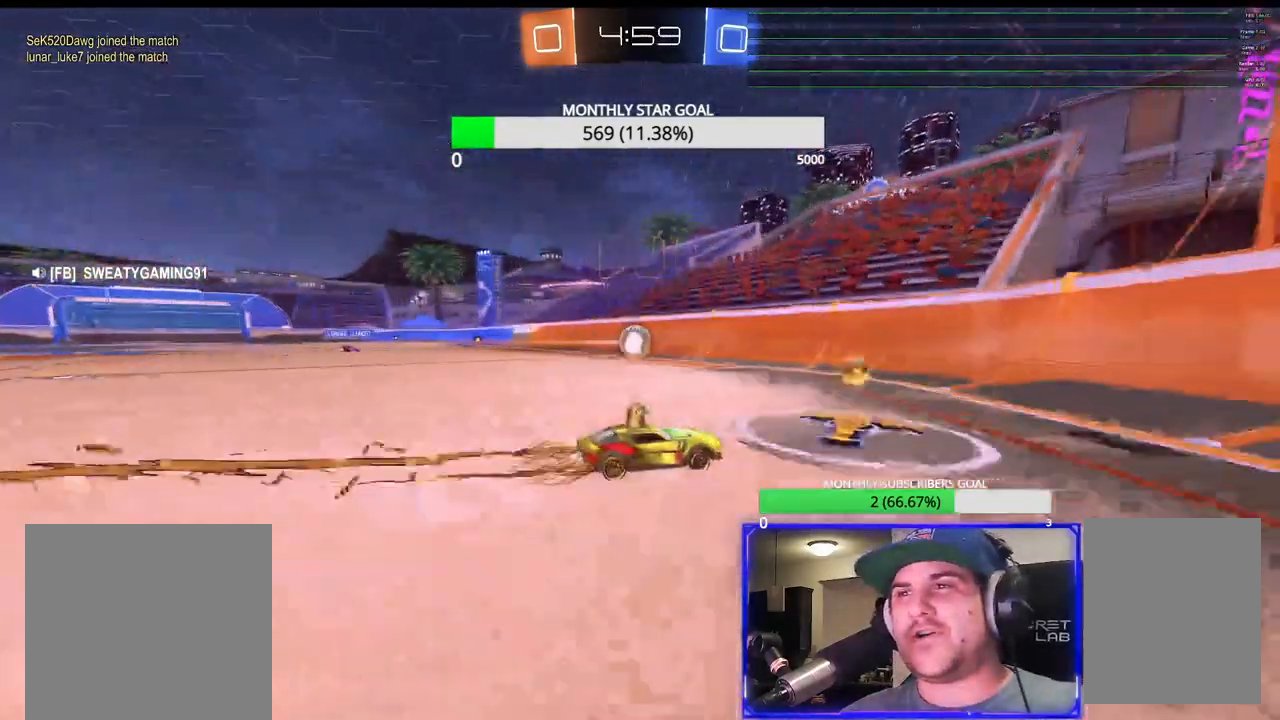
{"buttons": ["R2"], "left_stick": "center", "right_stick": "center", "events": [[17, "R1", "up"], [50, "R2", "up"], [50, "left_stick", "right"], [133, "L2", "down"], [167, "left_stick", "up-right"], [300, "R2", "down"], [333, "L2", "up"], [333, "left_stick", "left"], [450, "left_stick", "center"]]}
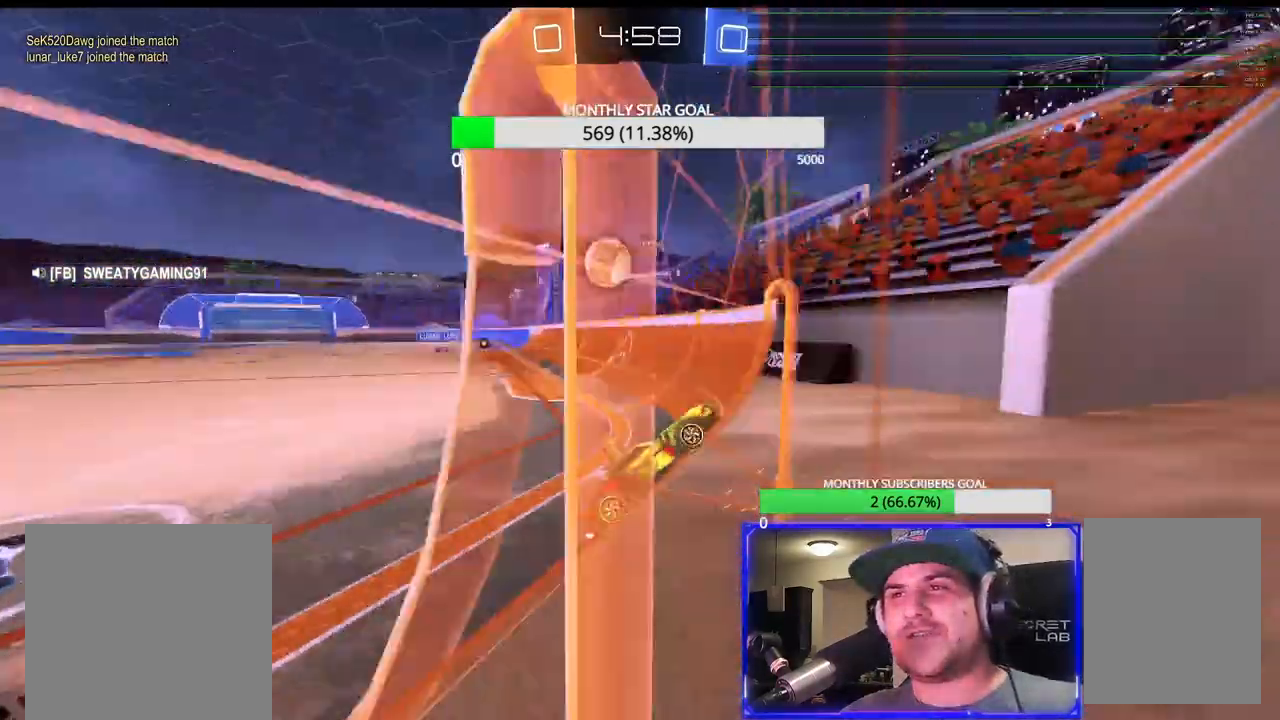
{"buttons": ["R1", "R2"], "left_stick": "center", "right_stick": "center", "events": [[67, "R1", "down"], [67, "left_stick", "left"], [233, "R1", "up"], [300, "left_stick", "center"], [333, "R1", "down"]]}
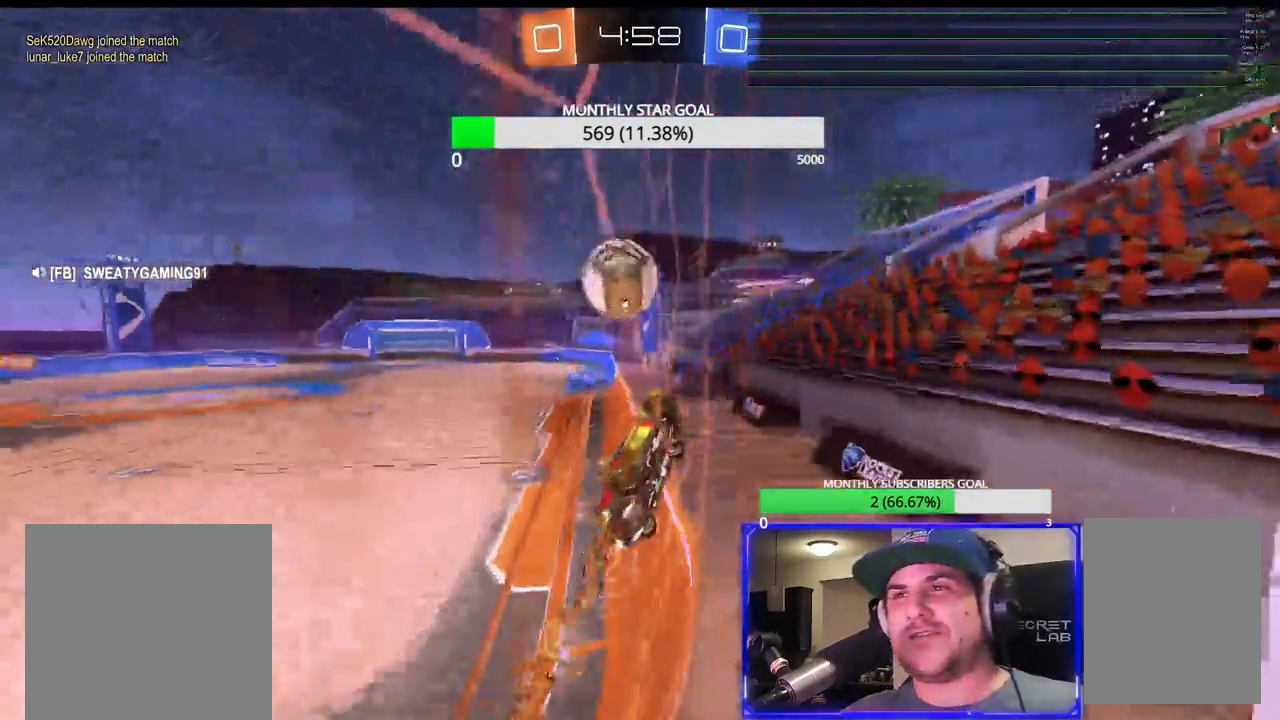
{"buttons": ["R2"], "left_stick": "down-right", "right_stick": "center", "events": [[83, "left_stick", "right"], [167, "left_stick", "down-right"], [283, "R1", "up"]]}
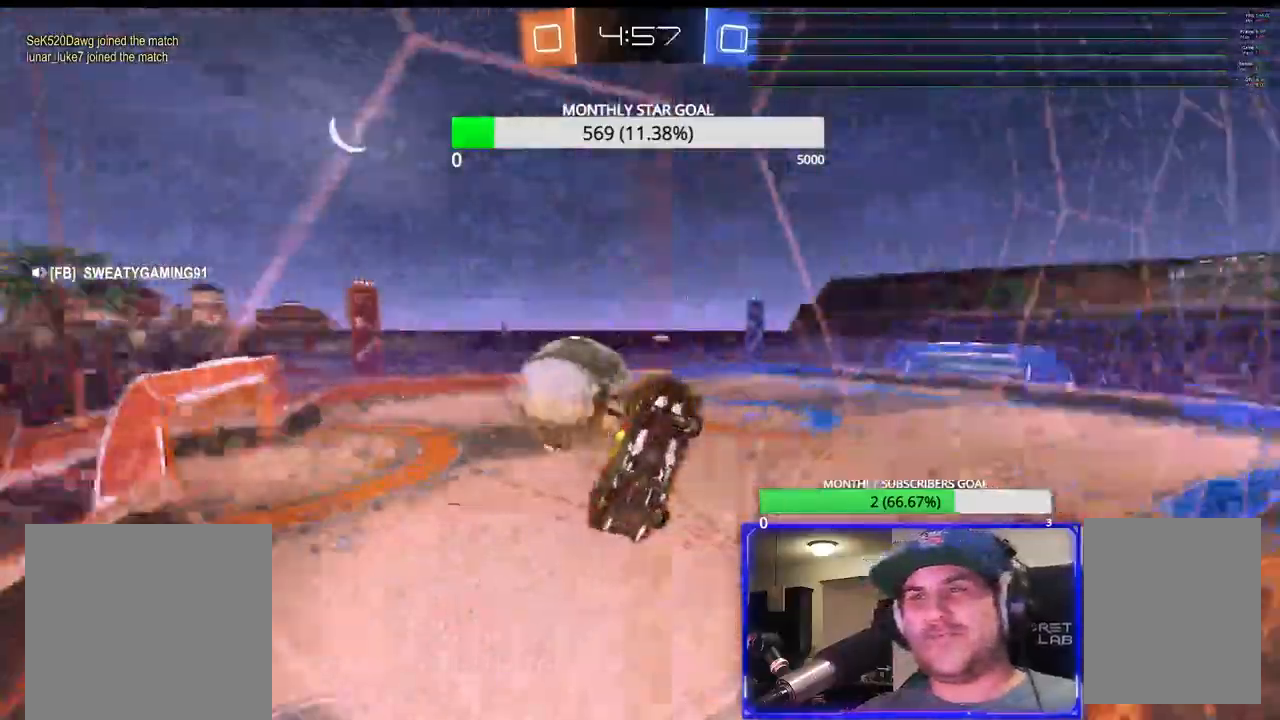
{"buttons": ["R2", "L3"], "left_stick": "right", "right_stick": "center", "events": [[33, "L1", "down"], [50, "L3", "down"], [50, "left_stick", "right"], [183, "L1", "up"], [233, "L1", "down"], [333, "L1", "up"]]}
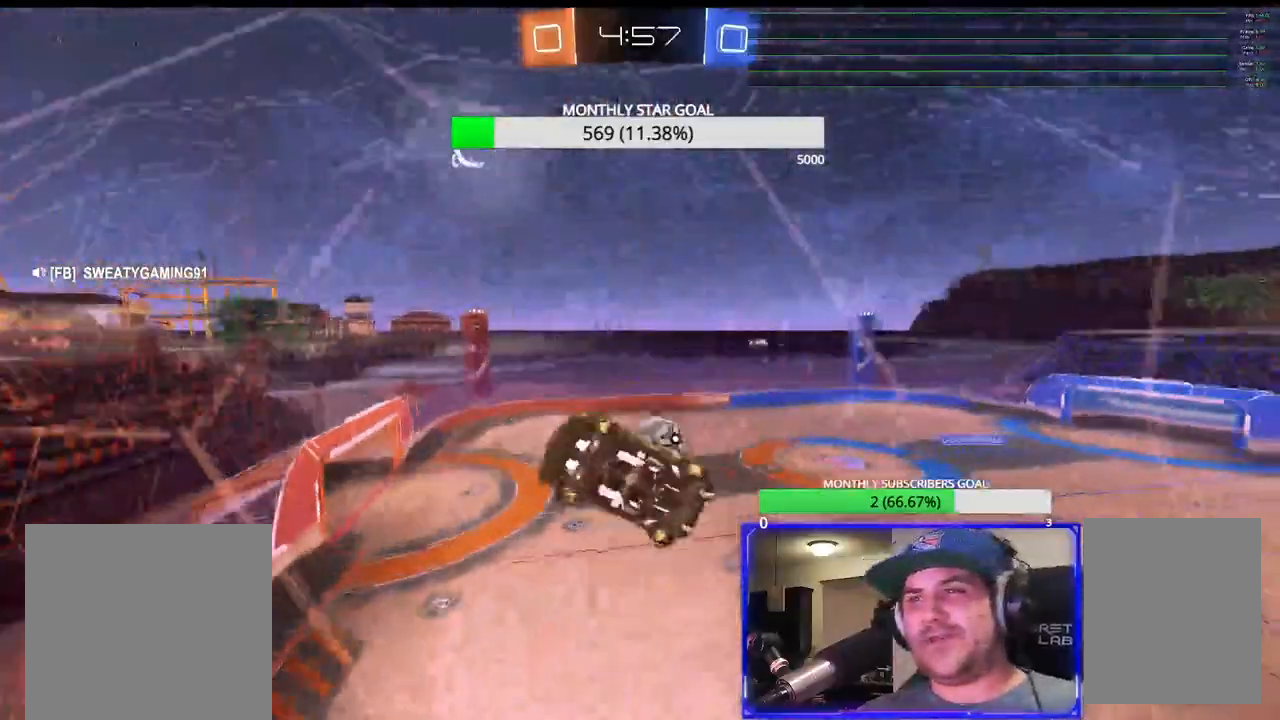
{"buttons": ["R2", "DPAD_RIGHT"], "left_stick": "center", "right_stick": "center", "events": [[67, "L3", "up"], [83, "R1", "down"], [150, "left_stick", "center"], [333, "DPAD_DOWN", "down"], [367, "R1", "up"], [383, "DPAD_DOWN", "up"], [483, "DPAD_RIGHT", "down"]]}
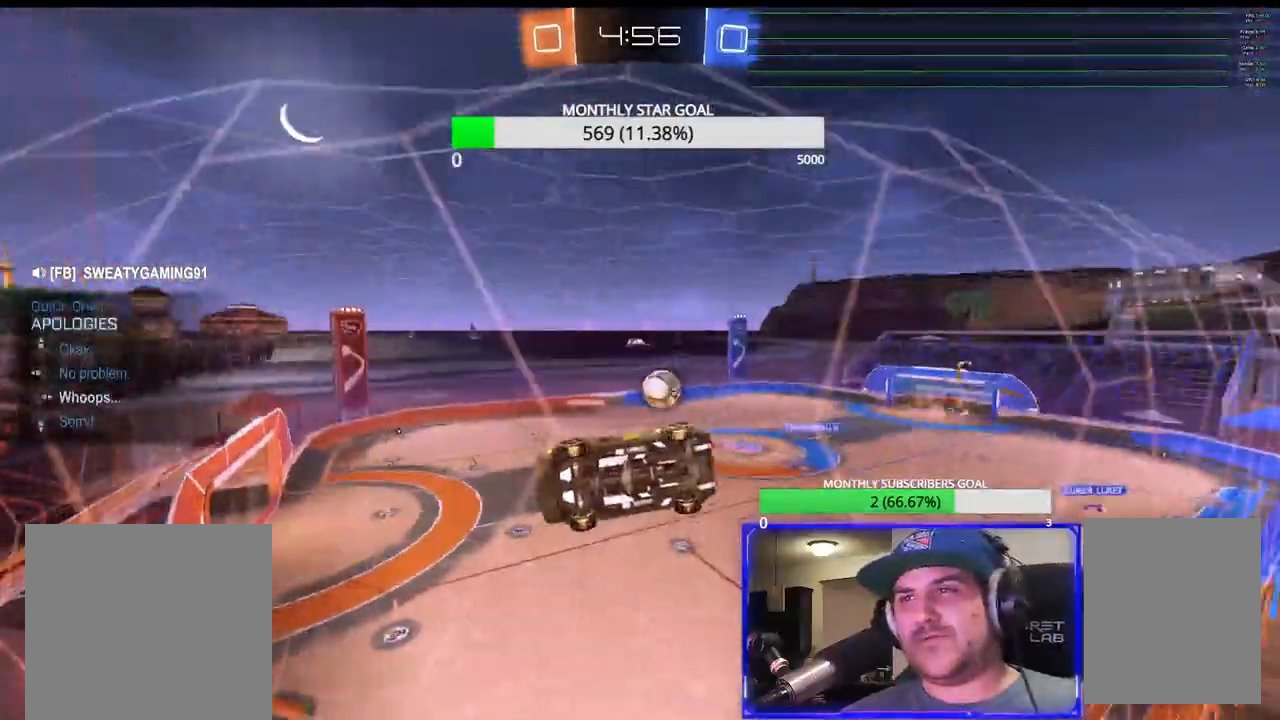
{"buttons": ["R1", "R2"], "left_stick": "center", "right_stick": "center", "events": [[17, "R1", "down"], [50, "DPAD_RIGHT", "up"], [83, "R1", "up"], [133, "R1", "down"], [183, "left_stick", "down-right"], [433, "left_stick", "center"]]}
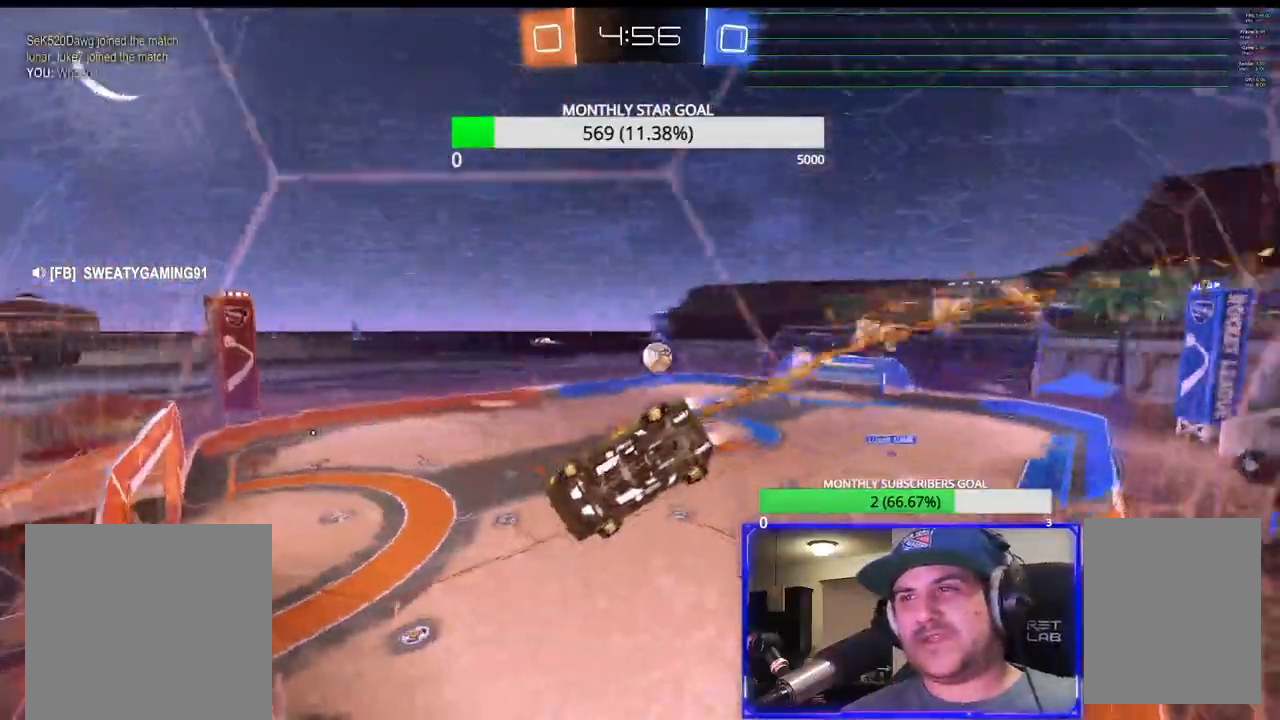
{"buttons": ["R1", "R2"], "left_stick": "left", "right_stick": "center", "events": [[100, "left_stick", "down-left"], [233, "left_stick", "center"], [417, "left_stick", "left"]]}
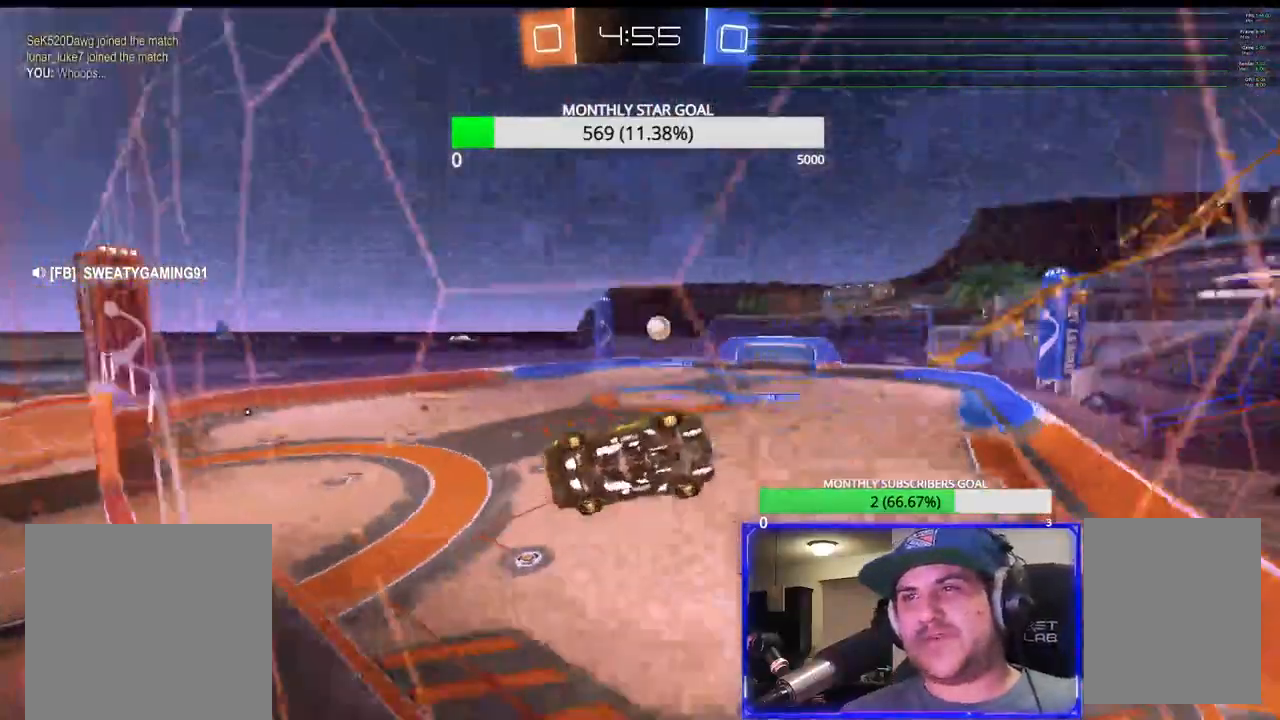
{"buttons": ["R2"], "left_stick": "left", "right_stick": "center", "events": [[33, "left_stick", "center"], [183, "R1", "up"], [233, "L2", "down"], [300, "R2", "up"], [417, "left_stick", "left"], [433, "L2", "up"], [433, "R2", "down"]]}
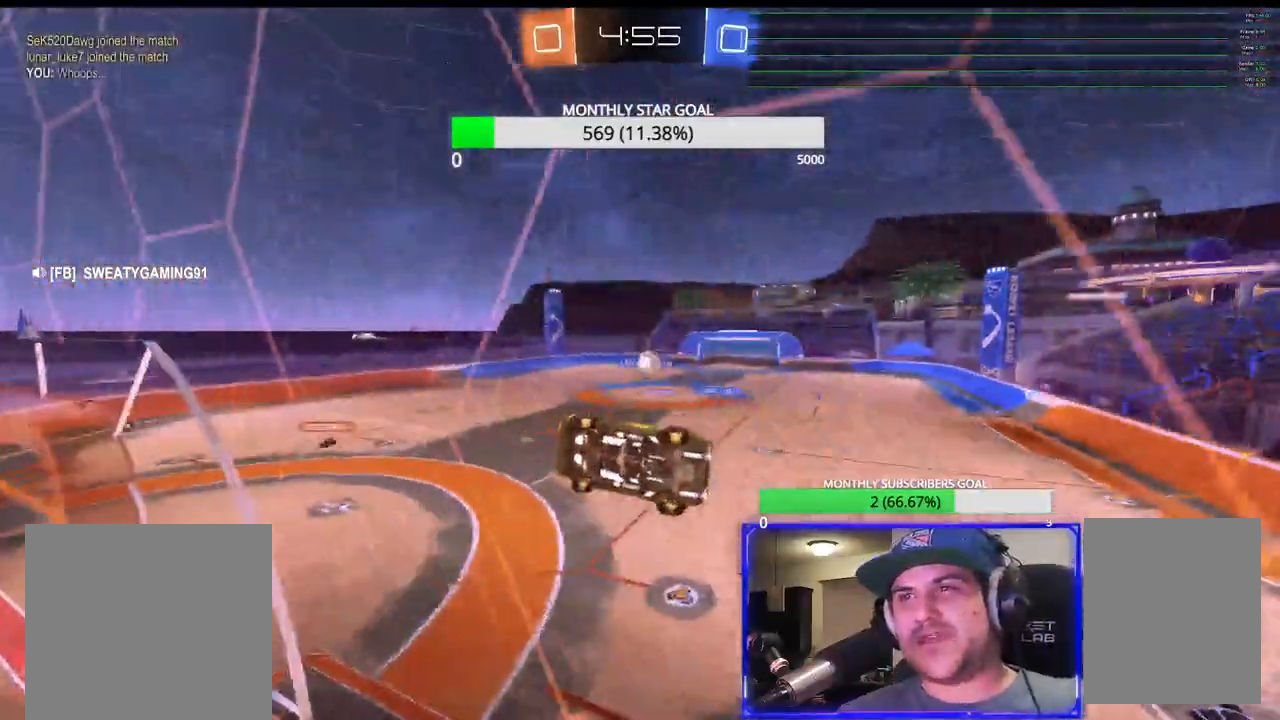
{"buttons": ["R1", "R2"], "left_stick": "right", "right_stick": "center", "events": [[17, "left_stick", "center"], [150, "left_stick", "down-right"], [300, "left_stick", "center"], [433, "R1", "down"], [467, "left_stick", "right"]]}
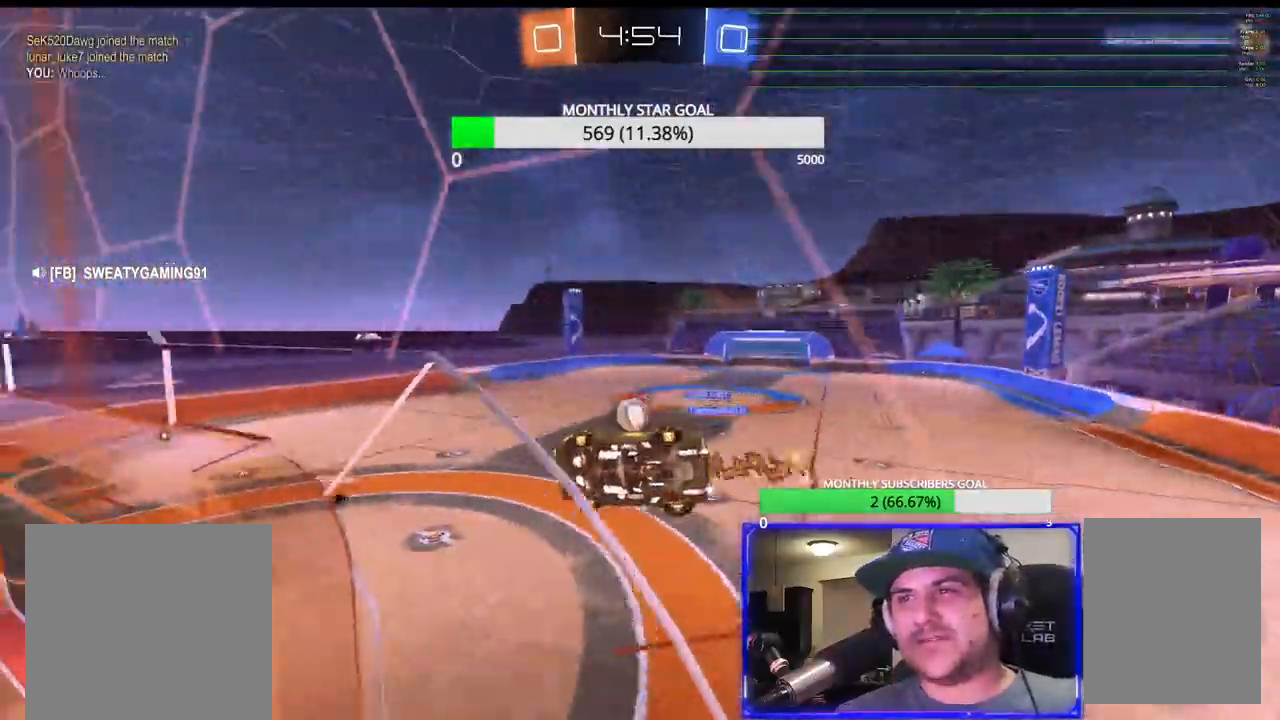
{"buttons": ["CROSS", "R1", "R2"], "left_stick": "center", "right_stick": "center", "events": [[117, "left_stick", "center"], [200, "left_stick", "up-right"], [333, "left_stick", "center"], [500, "CROSS", "down"]]}
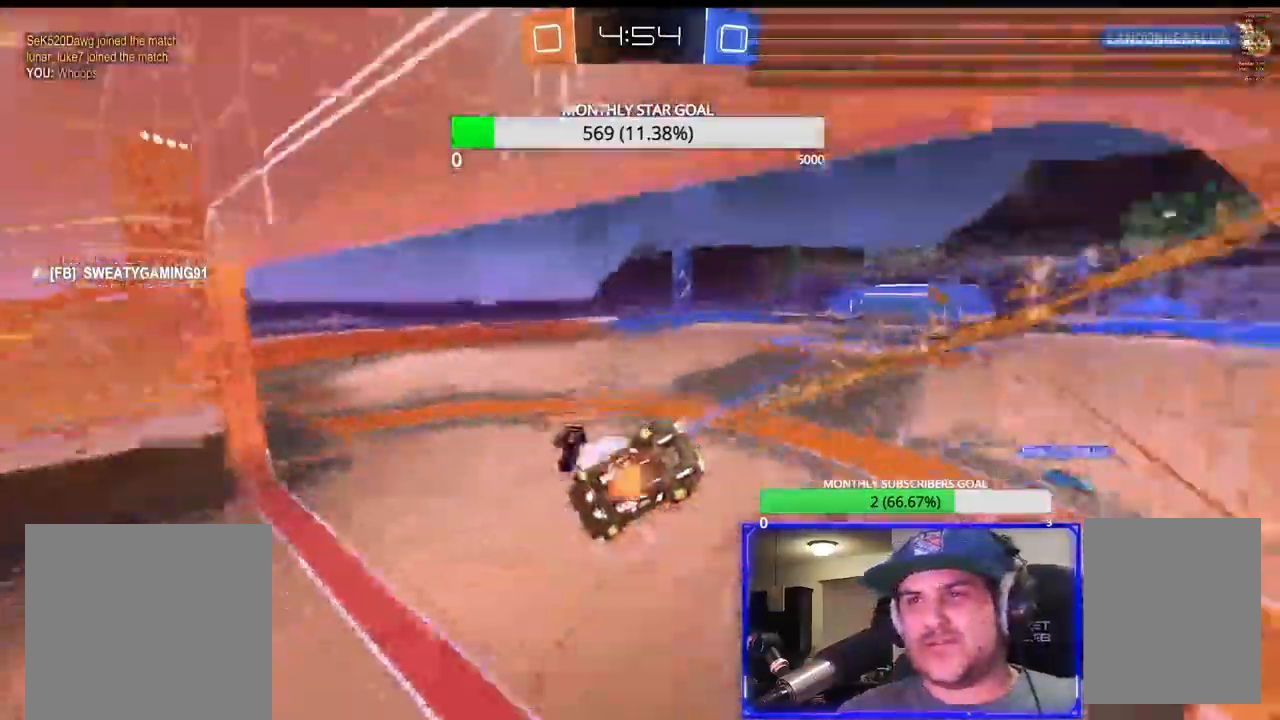
{"buttons": [], "left_stick": "center", "right_stick": "center", "events": [[17, "left_stick", "left"], [50, "R1", "up"], [50, "R2", "up"], [150, "left_stick", "center"], [233, "CROSS", "up"]]}
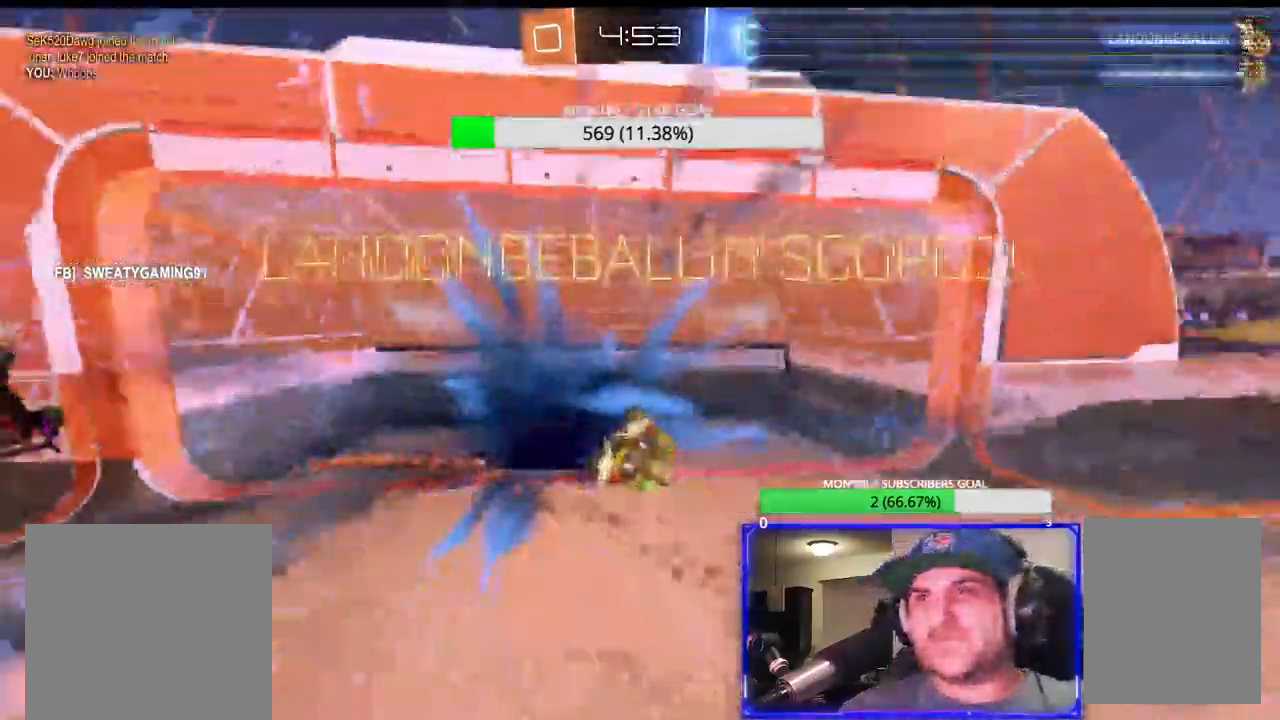
{"buttons": [], "left_stick": "center", "right_stick": "center", "events": []}
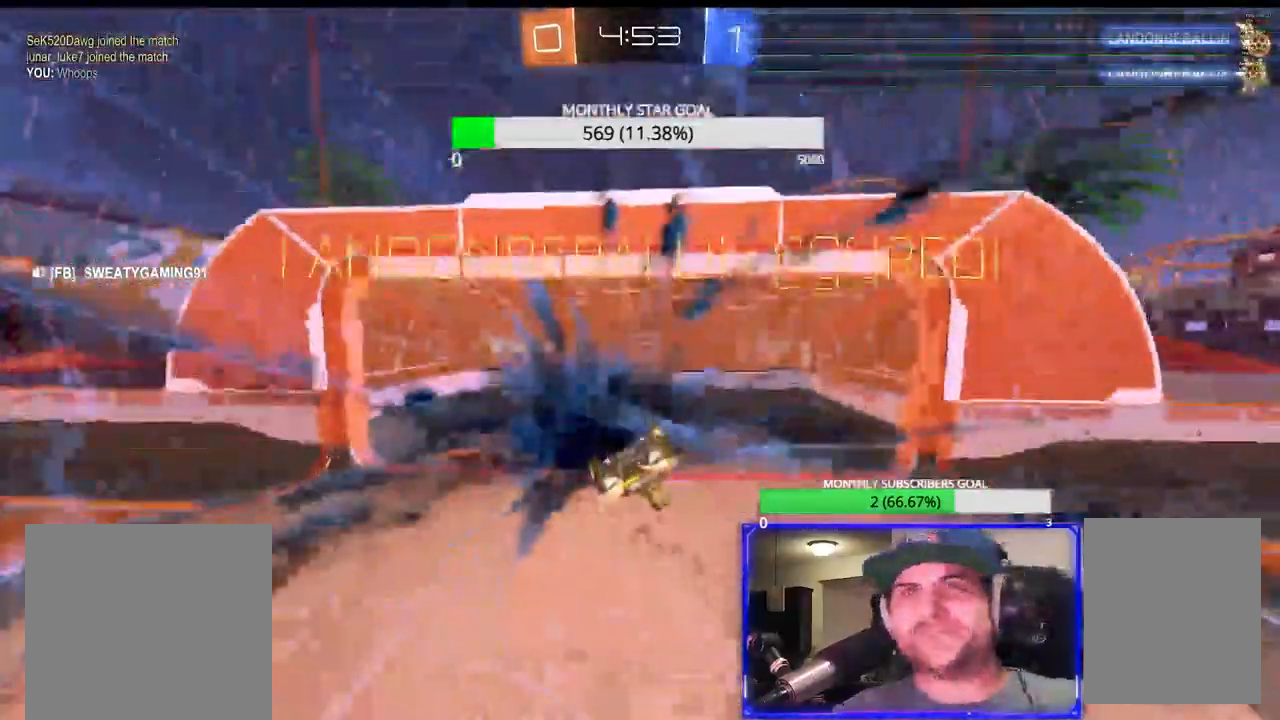
{"buttons": ["DPAD_LEFT"], "left_stick": "center", "right_stick": "center", "events": [[267, "DPAD_RIGHT", "down"], [317, "DPAD_RIGHT", "up"], [433, "DPAD_LEFT", "down"]]}
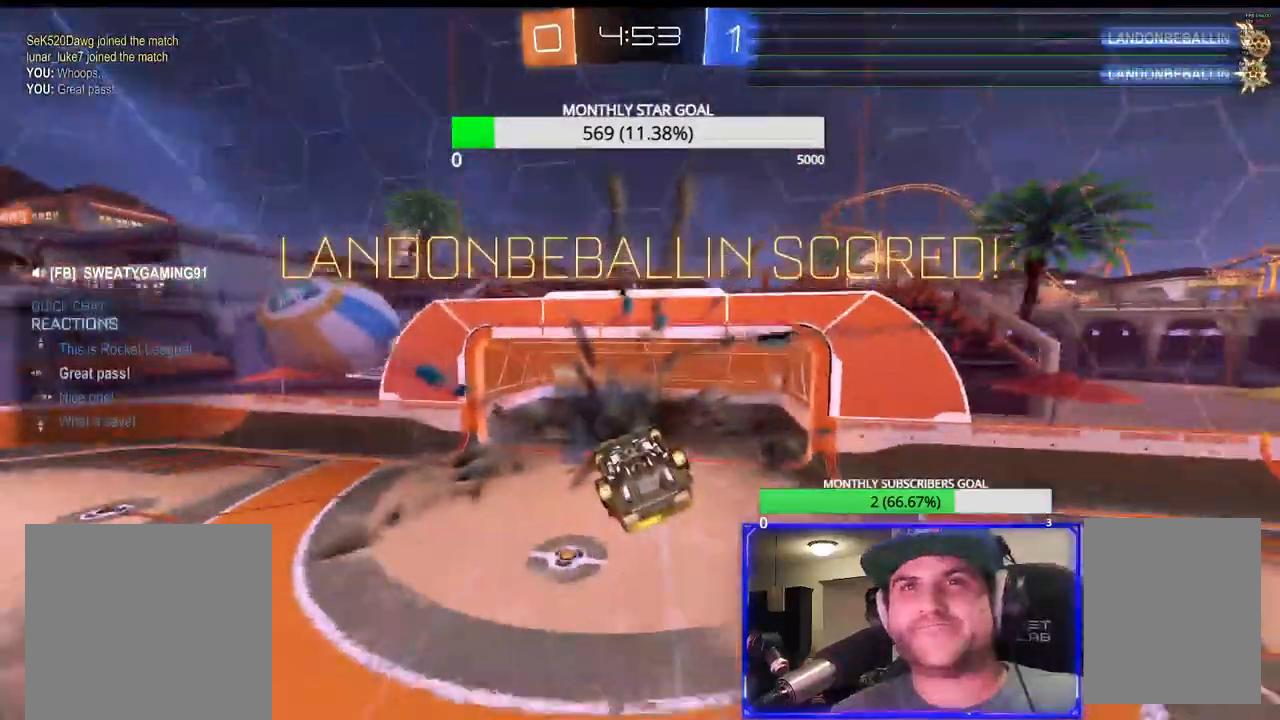
{"buttons": [], "left_stick": "center", "right_stick": "center", "events": [[17, "DPAD_LEFT", "up"]]}
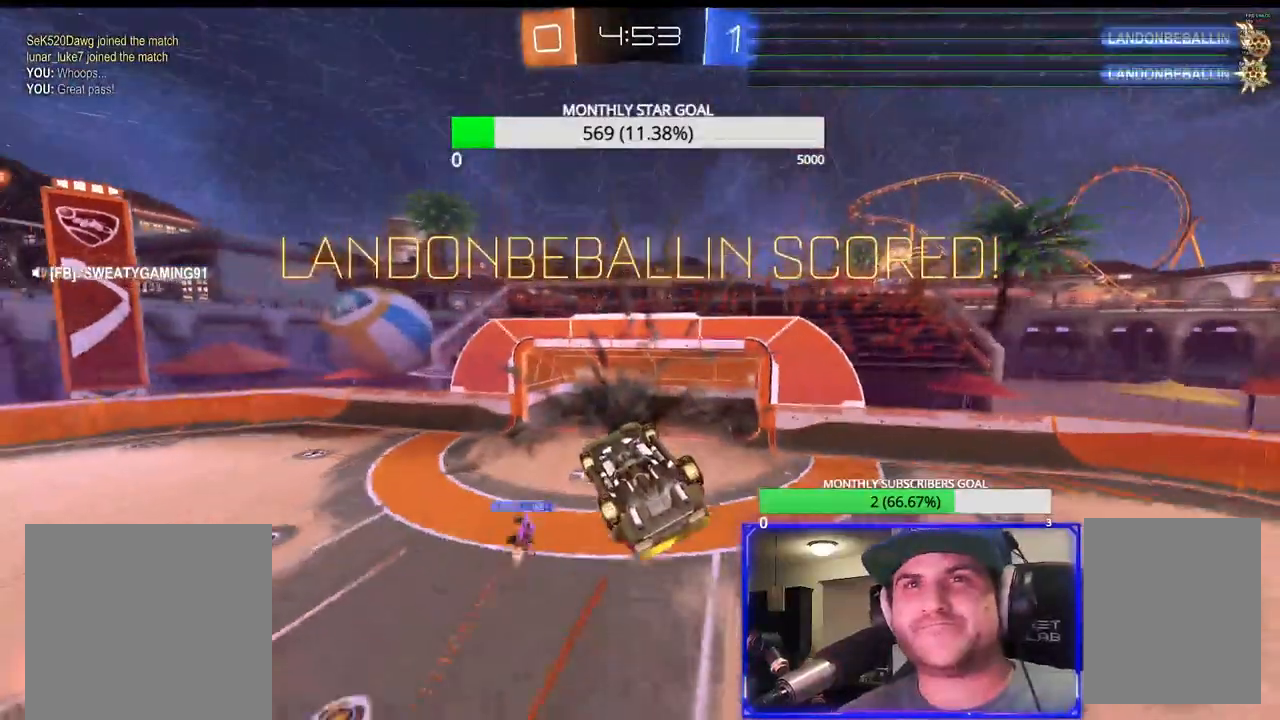
{"buttons": [], "left_stick": "center", "right_stick": "center", "events": [[117, "DPAD_LEFT", "down"], [183, "DPAD_LEFT", "up"], [267, "DPAD_LEFT", "down"], [350, "DPAD_LEFT", "up"]]}
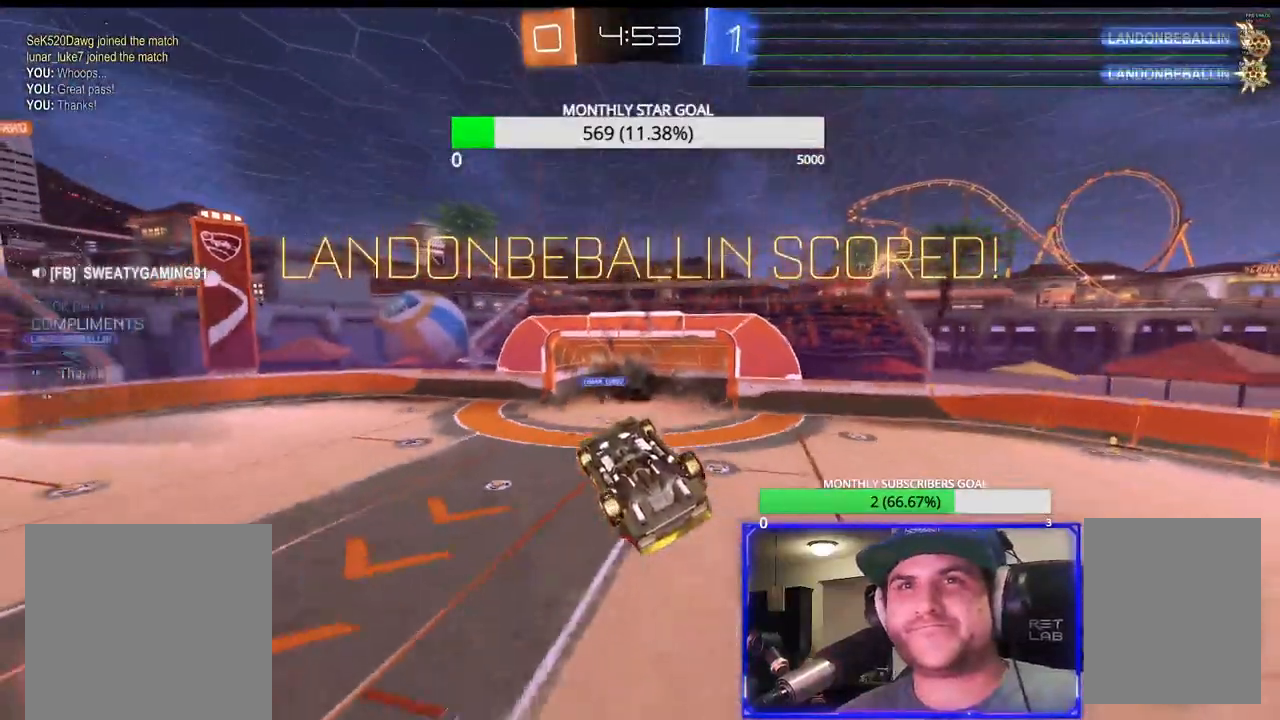
{"buttons": ["SELECT"], "left_stick": "center", "right_stick": "center", "events": [[417, "SELECT", "down"]]}